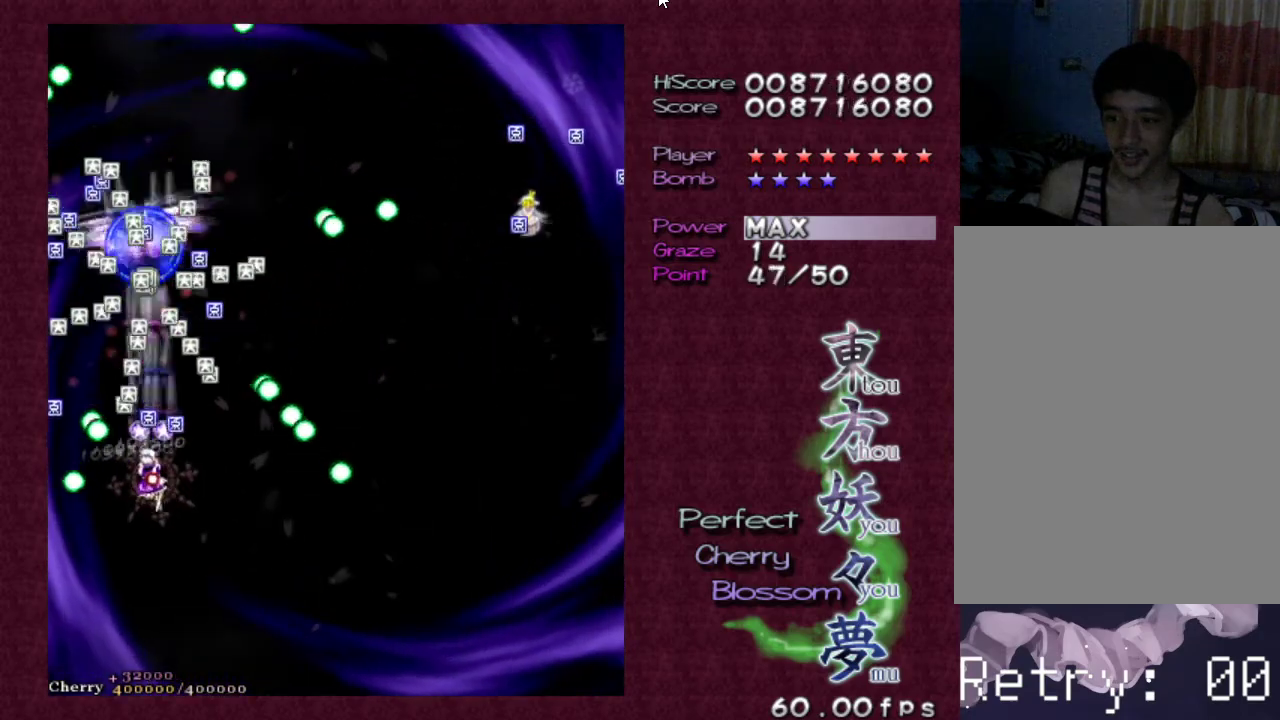
Gameplay with keyboard; each line is a JSON object with the keys held at the frame after it. "events" lists presses ("down") and releases ("up") of "c", "ctrl", "down", "escape", "left", "right", "shift", "up", "v", "x" and "z" between this image and that frame as [ms after this image, input, new state], when the widget could be followed in between. No other keys are recorded. Mouse input is not recorded.
{"keys": ["right", "z"], "events": [[67, "left", "down"], [217, "left", "up"], [267, "right", "down"], [267, "shift", "up"], [300, "up", "down"], [350, "up", "up"]]}
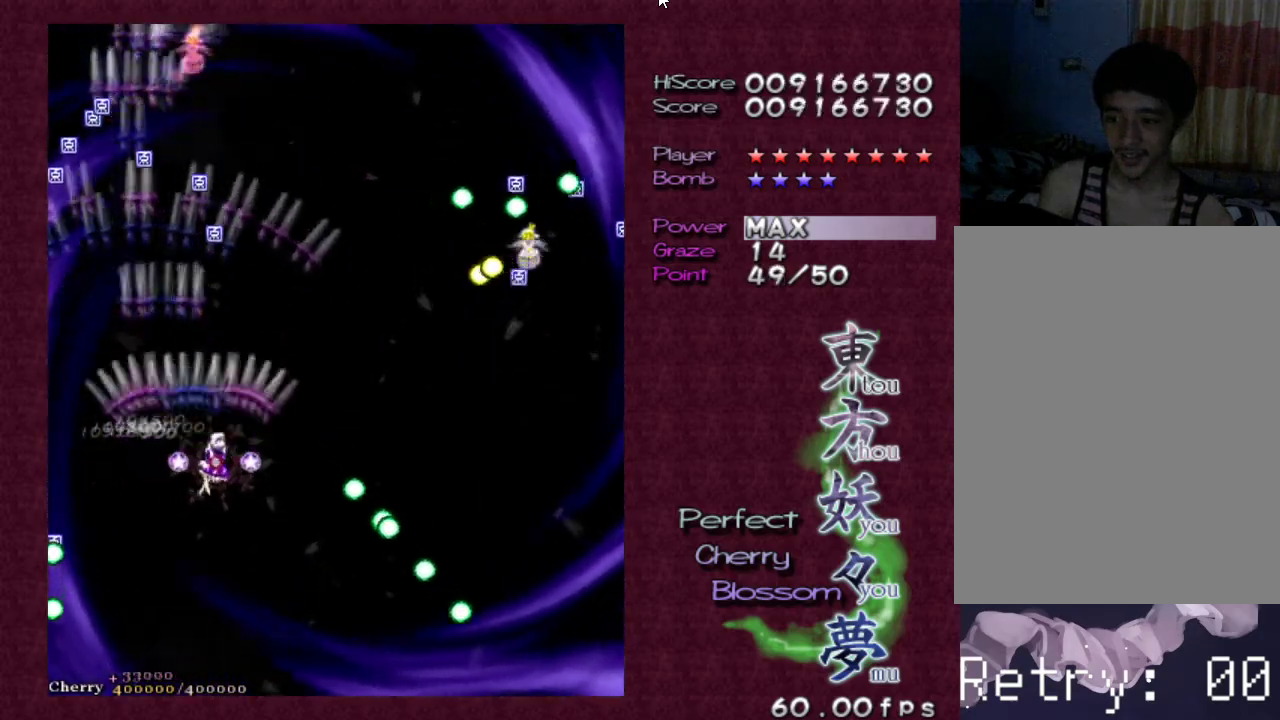
{"keys": ["right", "z"], "events": []}
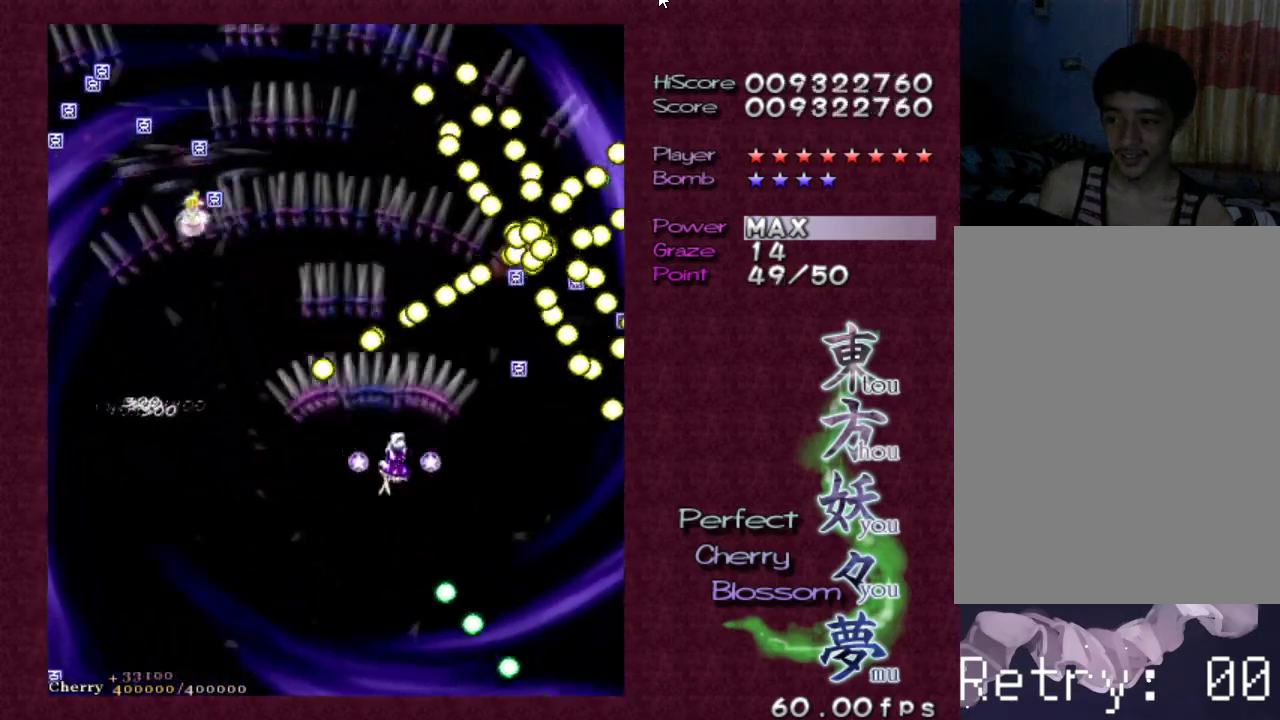
{"keys": ["shift", "z"], "events": [[233, "shift", "down"], [383, "right", "up"]]}
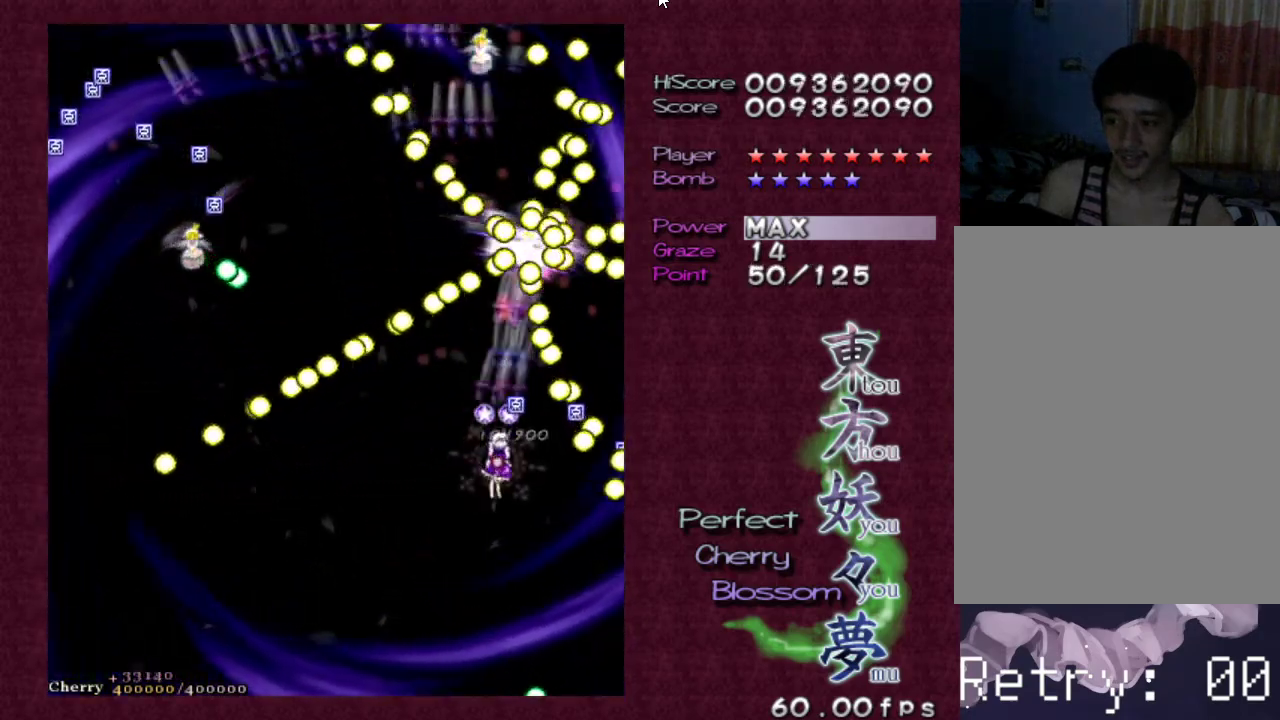
{"keys": ["down", "left", "z"], "events": [[217, "right", "down"], [267, "right", "up"], [300, "left", "down"], [350, "shift", "up"], [433, "down", "down"]]}
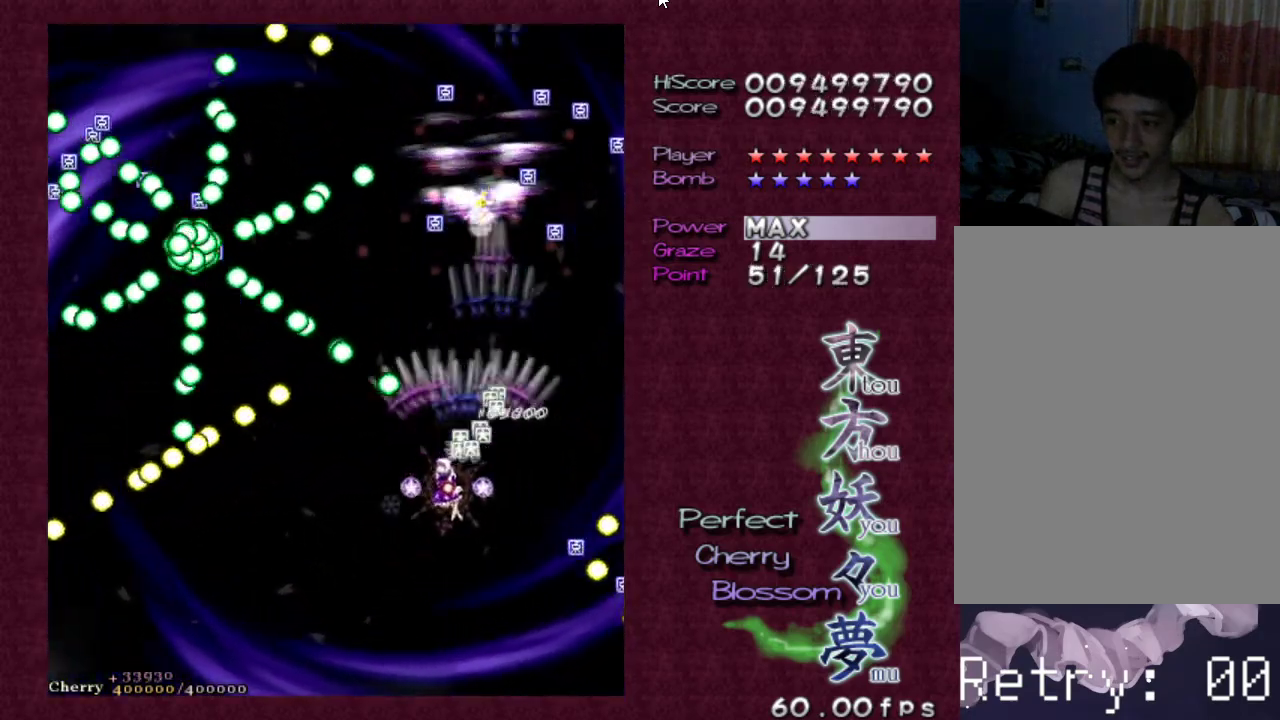
{"keys": ["left", "shift", "z"], "events": [[133, "down", "up"], [267, "down", "down"], [367, "down", "up"], [500, "shift", "down"]]}
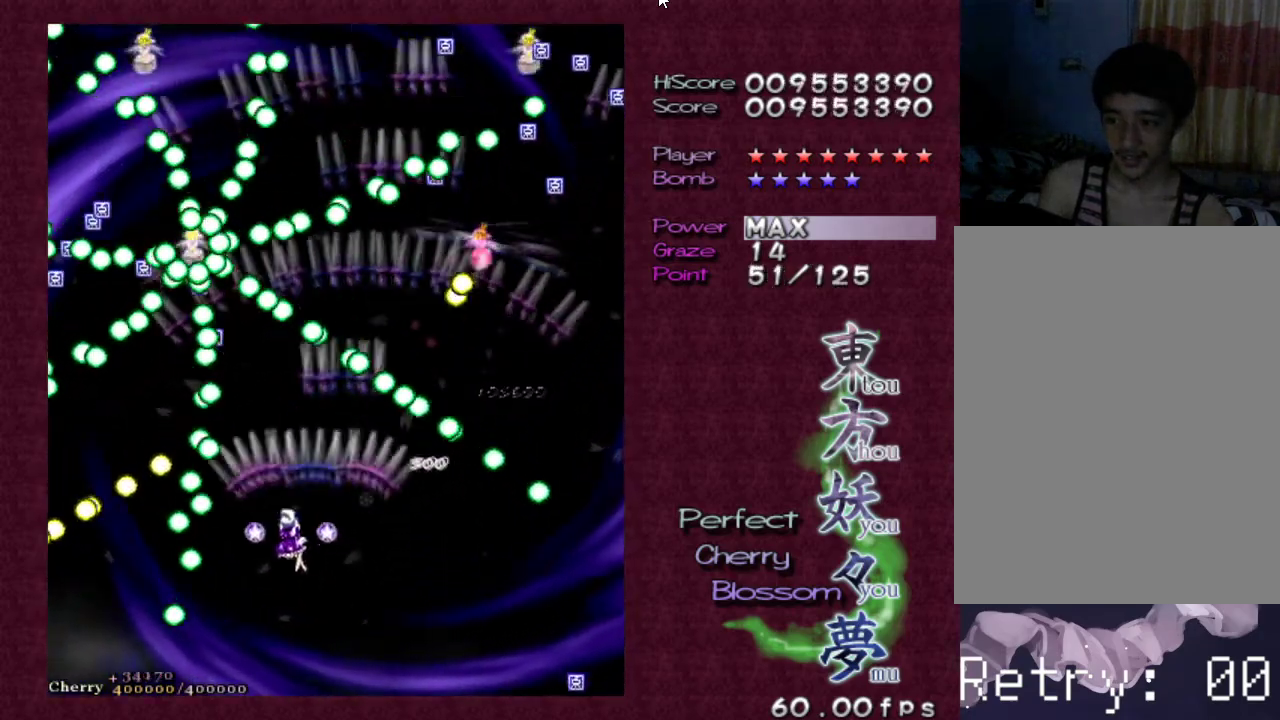
{"keys": ["right", "shift", "z"], "events": [[100, "left", "up"], [333, "right", "down"]]}
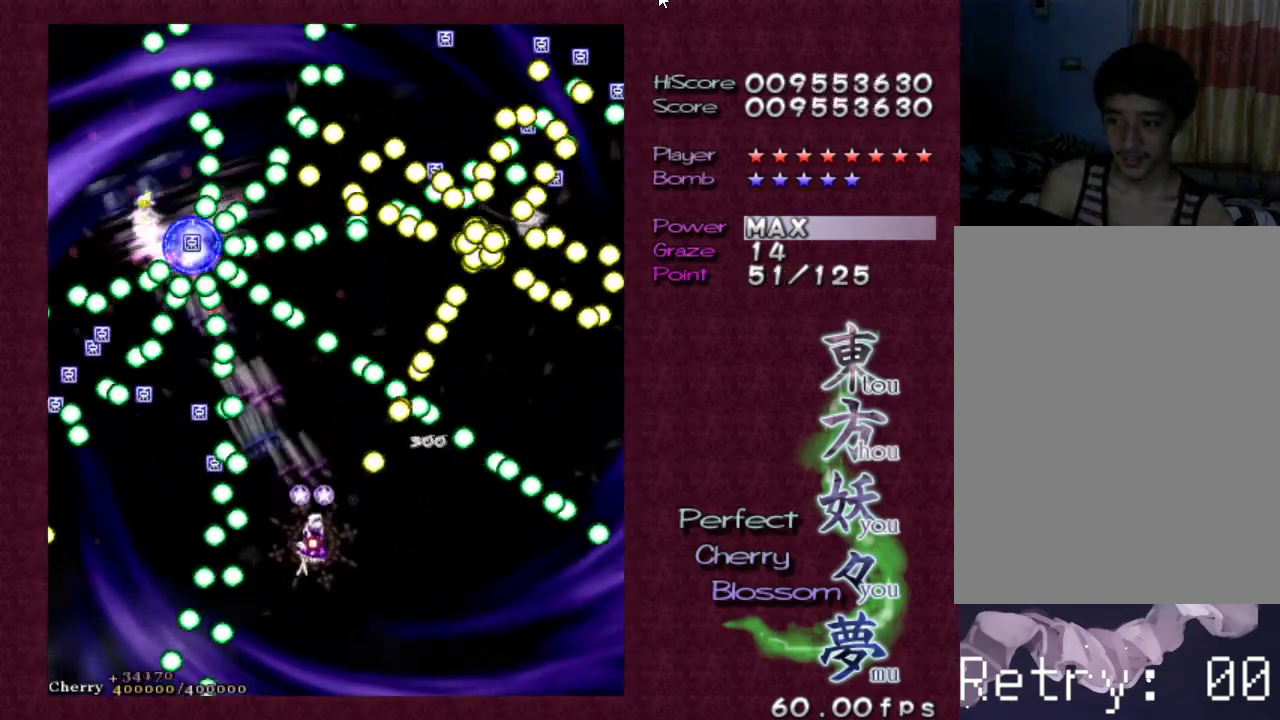
{"keys": ["right", "shift", "z"], "events": [[17, "down", "down"], [500, "down", "up"]]}
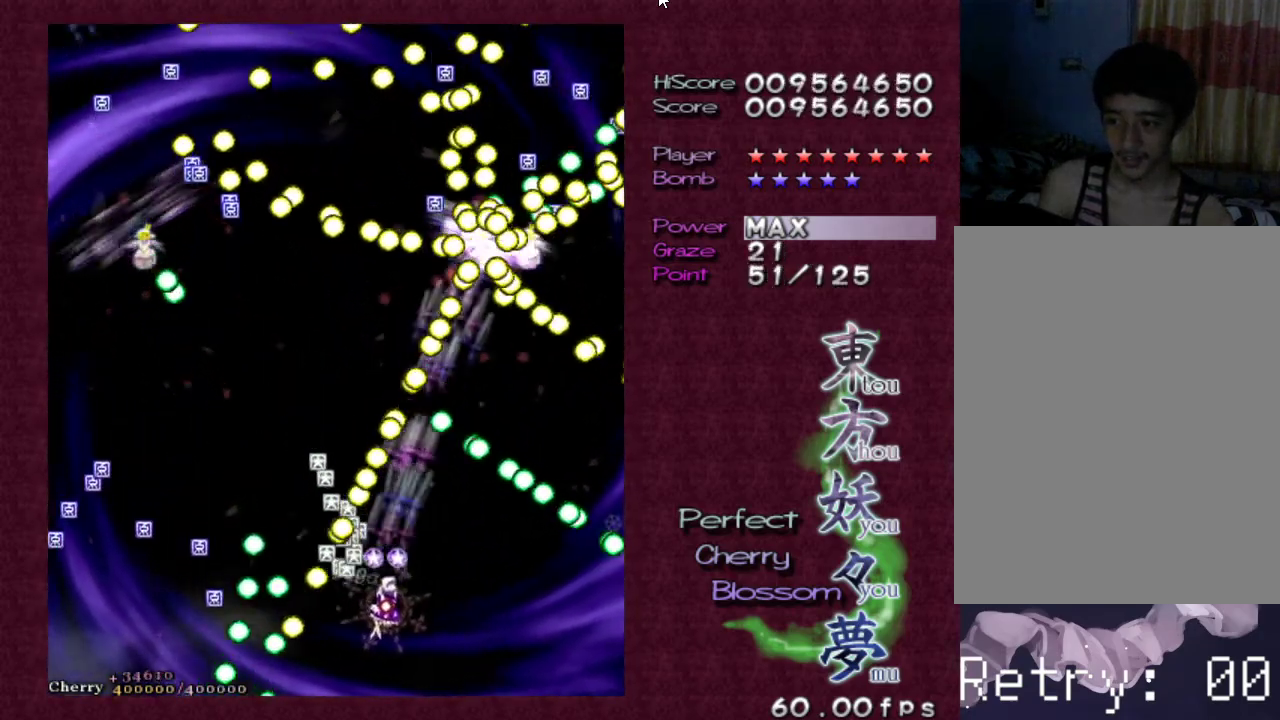
{"keys": ["shift", "z"], "events": [[183, "up", "down"], [233, "up", "up"], [417, "right", "up"]]}
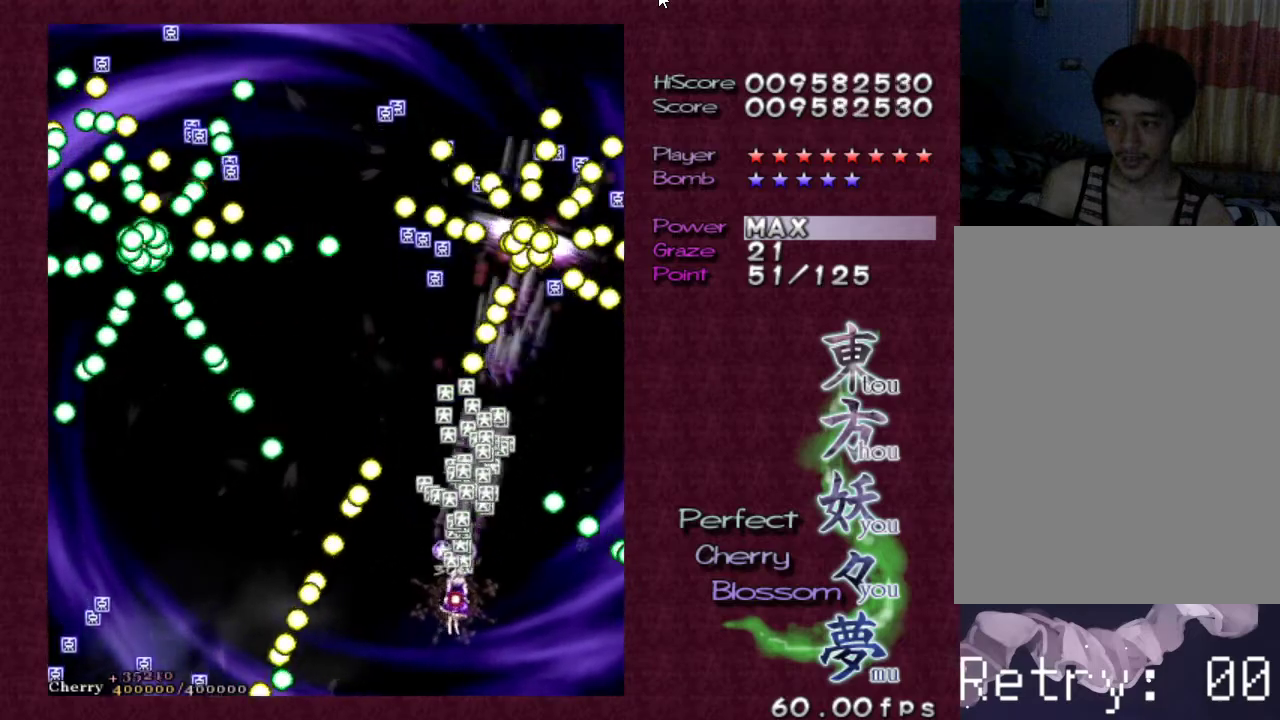
{"keys": ["shift", "z"], "events": [[100, "right", "down"], [100, "up", "down"], [250, "right", "up"], [250, "up", "up"], [333, "right", "down"], [383, "up", "down"], [467, "right", "up"], [467, "up", "up"]]}
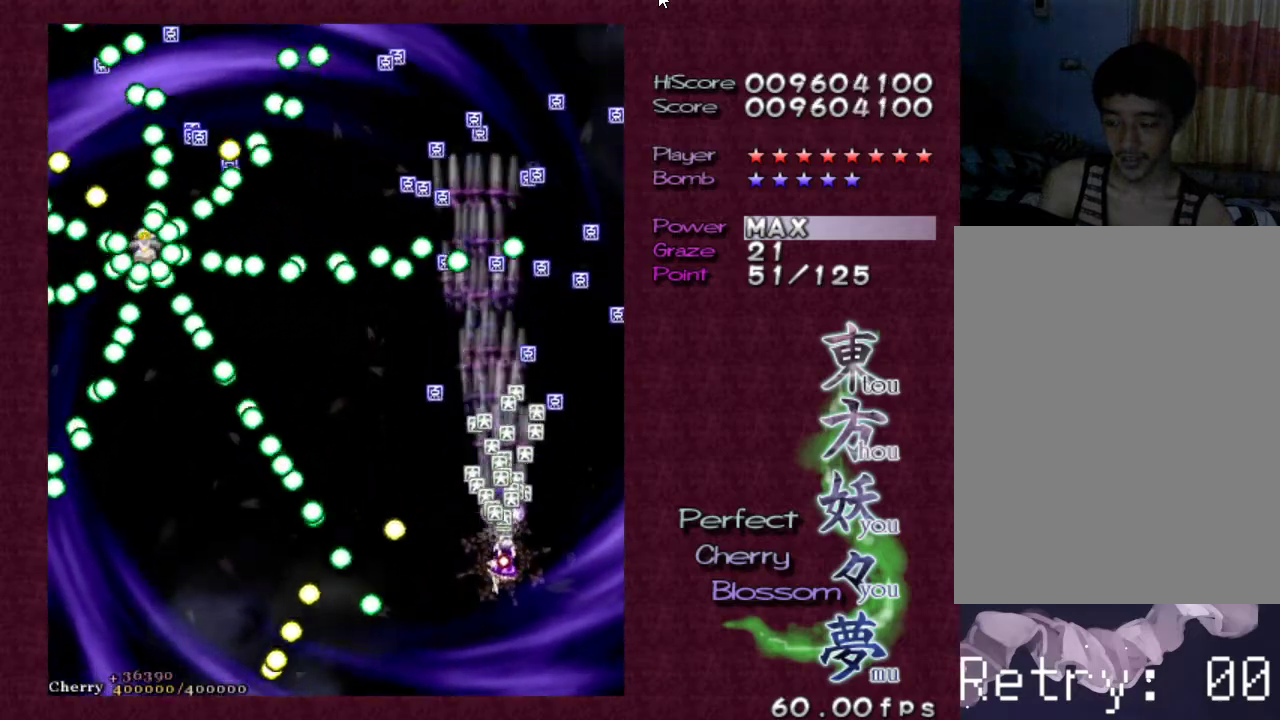
{"keys": ["shift", "z"], "events": [[67, "right", "down"], [67, "up", "down"], [200, "right", "up"], [250, "up", "up"], [300, "up", "down"], [400, "up", "up"]]}
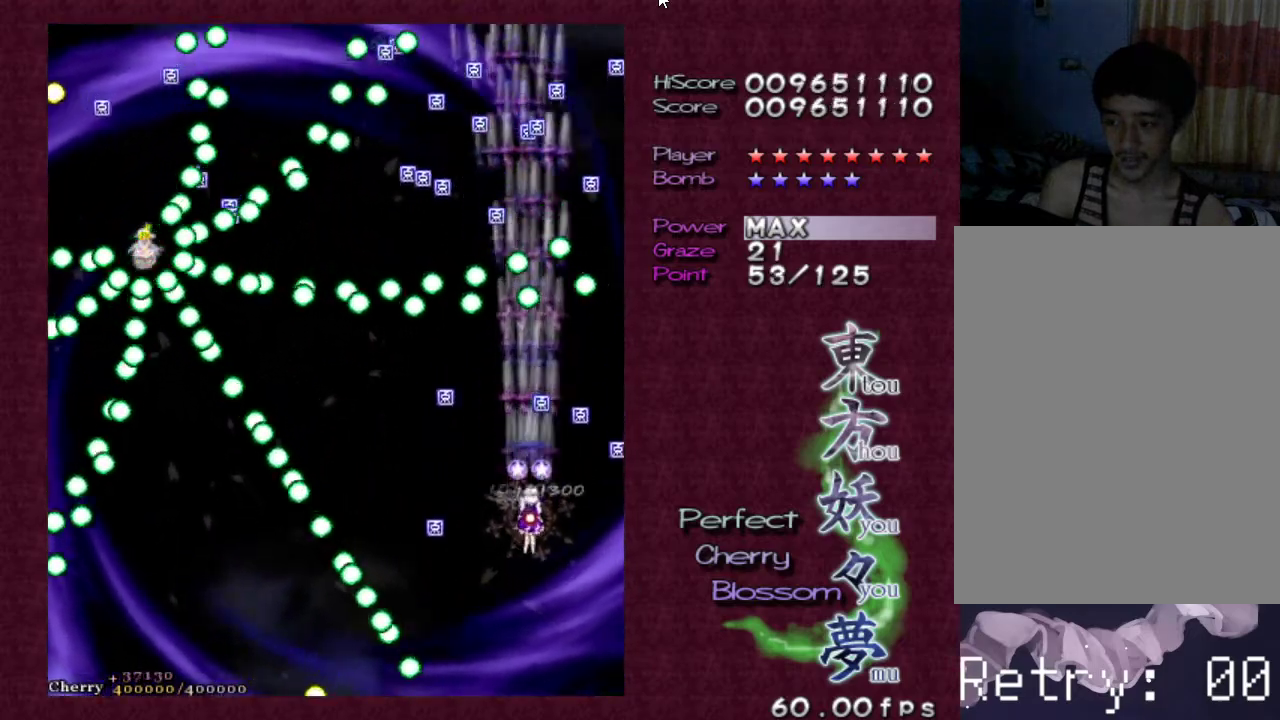
{"keys": ["left", "z"], "events": [[33, "left", "down"], [217, "up", "down"], [367, "up", "up"], [417, "shift", "up"]]}
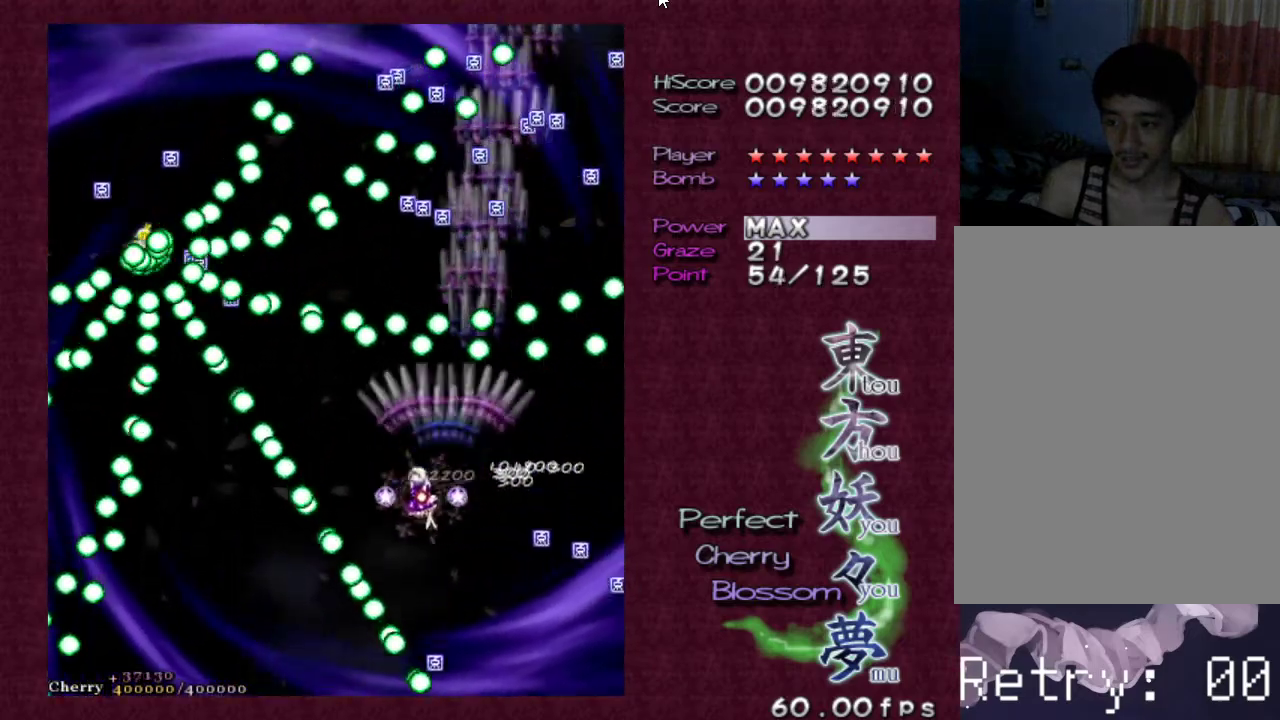
{"keys": ["left", "shift", "z"], "events": [[150, "left", "up"], [183, "shift", "down"], [183, "up", "down"], [283, "up", "up"], [383, "left", "down"]]}
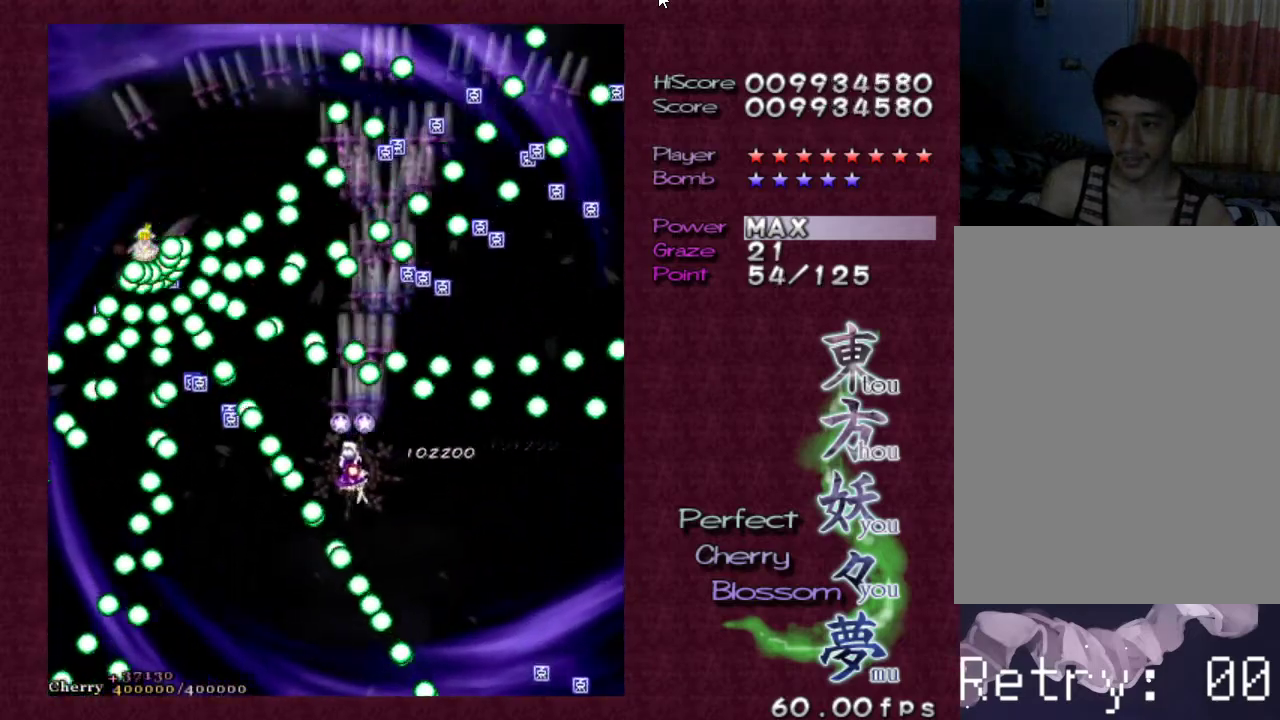
{"keys": ["down", "z"], "events": [[17, "left", "up"], [67, "left", "down"], [217, "left", "up"], [317, "right", "down"], [400, "right", "up"], [450, "down", "down"], [450, "shift", "up"]]}
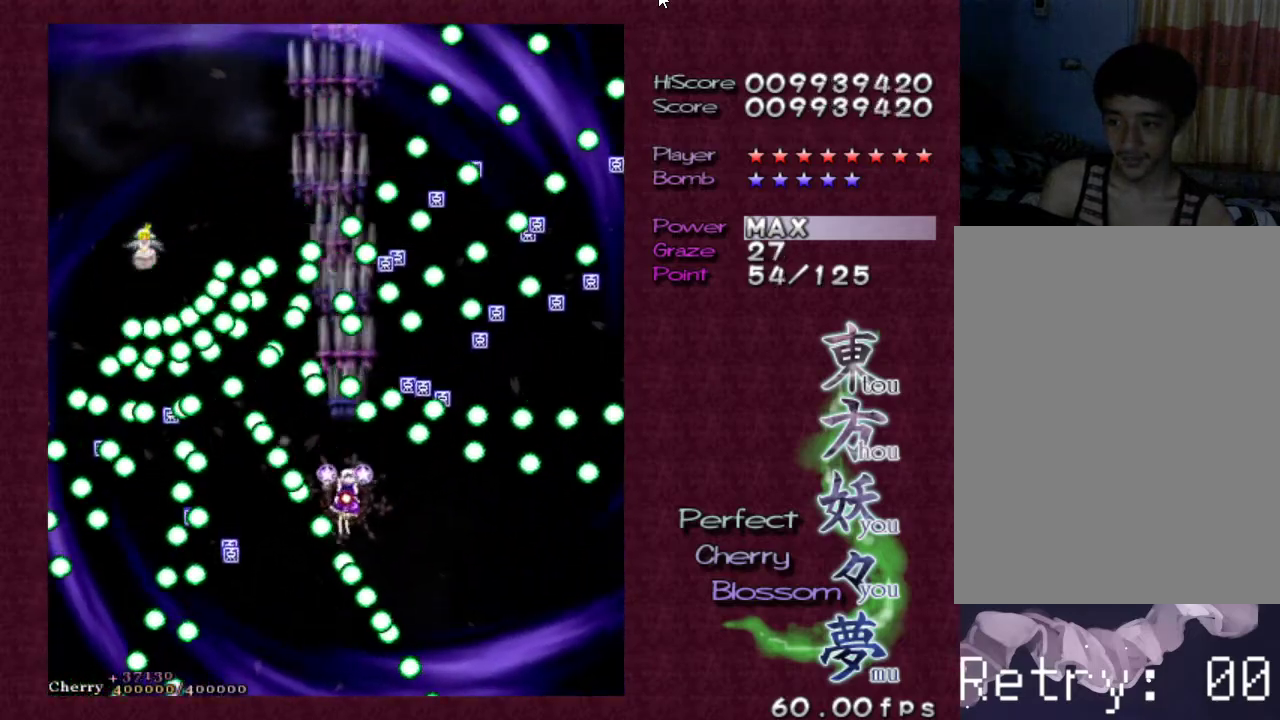
{"keys": ["shift", "z"], "events": [[33, "down", "up"], [133, "right", "down"], [183, "down", "down"], [217, "right", "up"], [267, "down", "up"], [317, "right", "down"], [367, "down", "down"], [417, "right", "up"], [467, "down", "up"], [467, "shift", "down"]]}
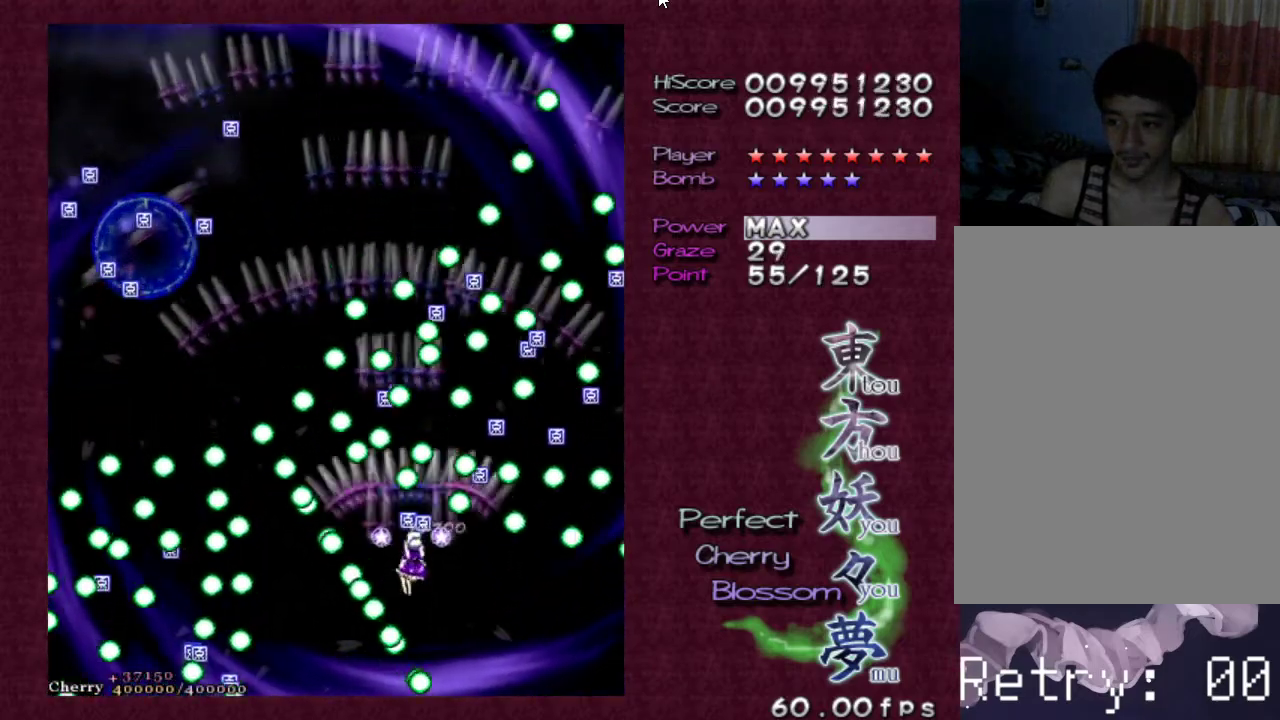
{"keys": ["shift", "z"], "events": [[67, "down", "down"], [67, "right", "down"], [150, "down", "up"], [183, "right", "up"], [233, "down", "down"], [233, "right", "down"], [333, "left", "down"], [333, "right", "up"], [383, "down", "up"], [483, "left", "up"]]}
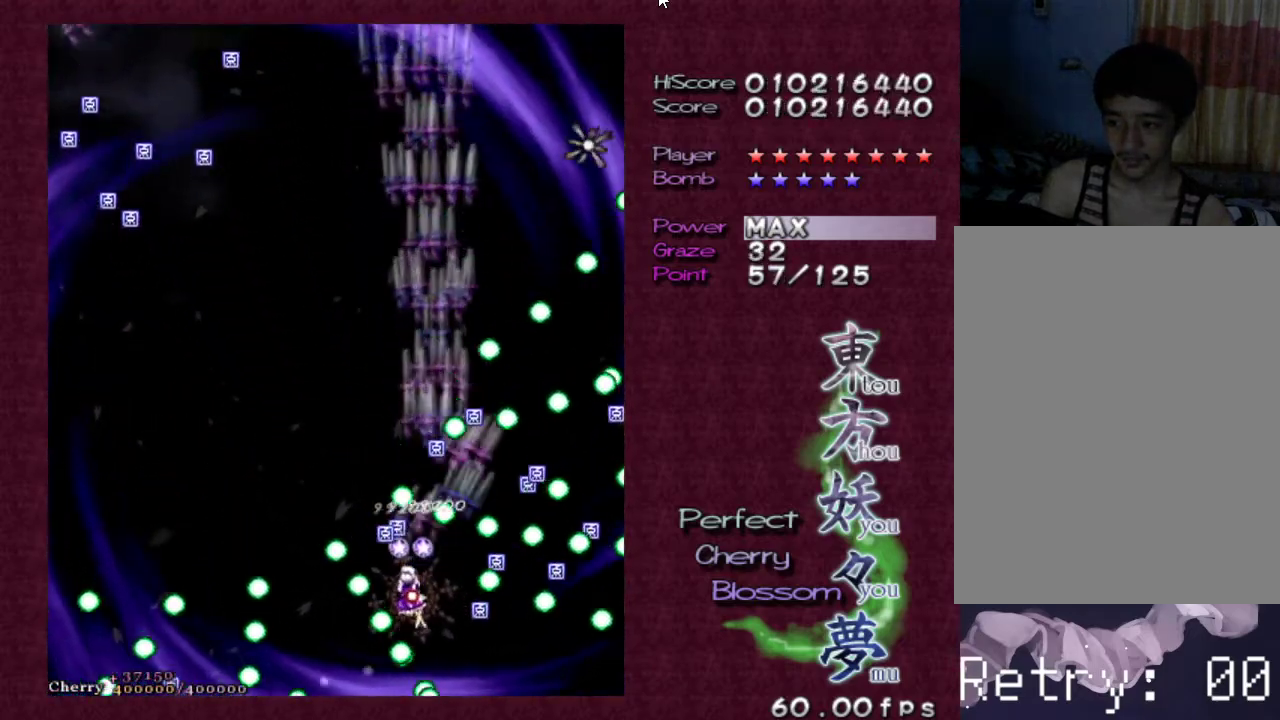
{"keys": ["right", "z"], "events": [[67, "left", "down"], [167, "up", "down"], [217, "left", "up"], [317, "up", "up"], [400, "right", "down"], [433, "shift", "up"]]}
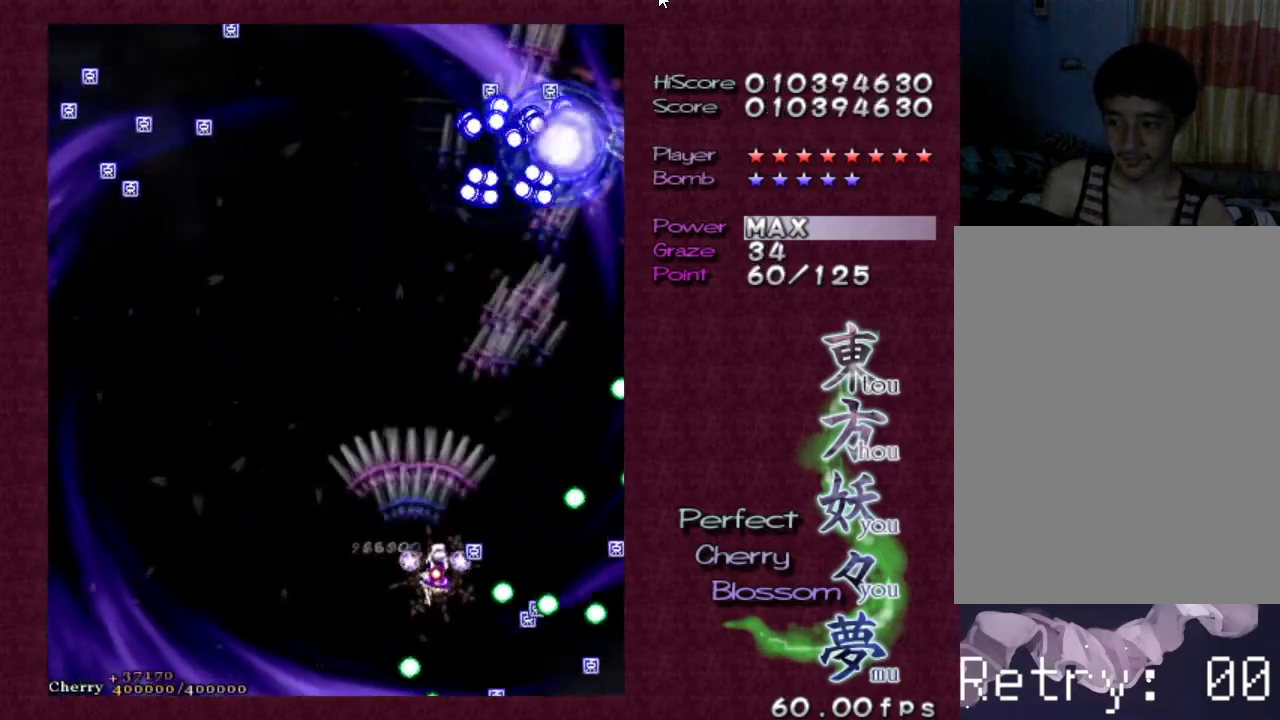
{"keys": ["left", "z"], "events": [[83, "shift", "down"], [133, "right", "up"], [367, "left", "down"], [367, "shift", "up"]]}
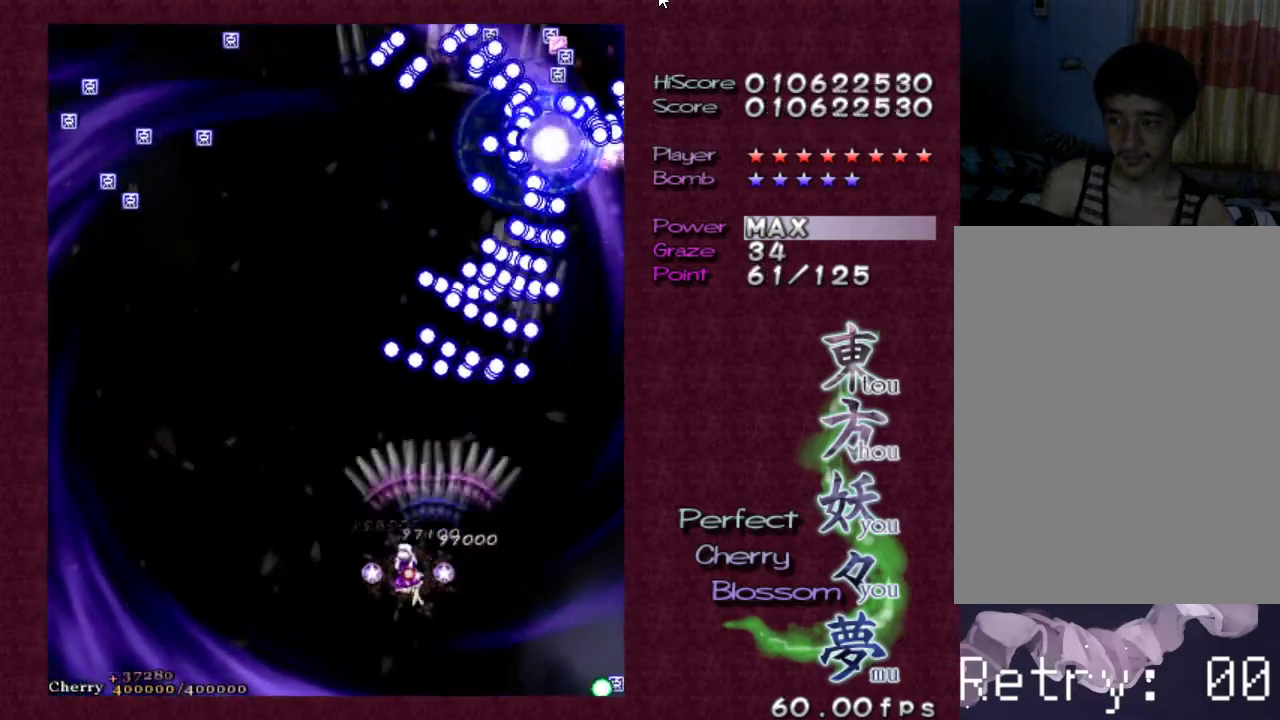
{"keys": ["left", "up", "z"], "events": [[100, "down", "down"], [233, "down", "up"], [383, "up", "down"]]}
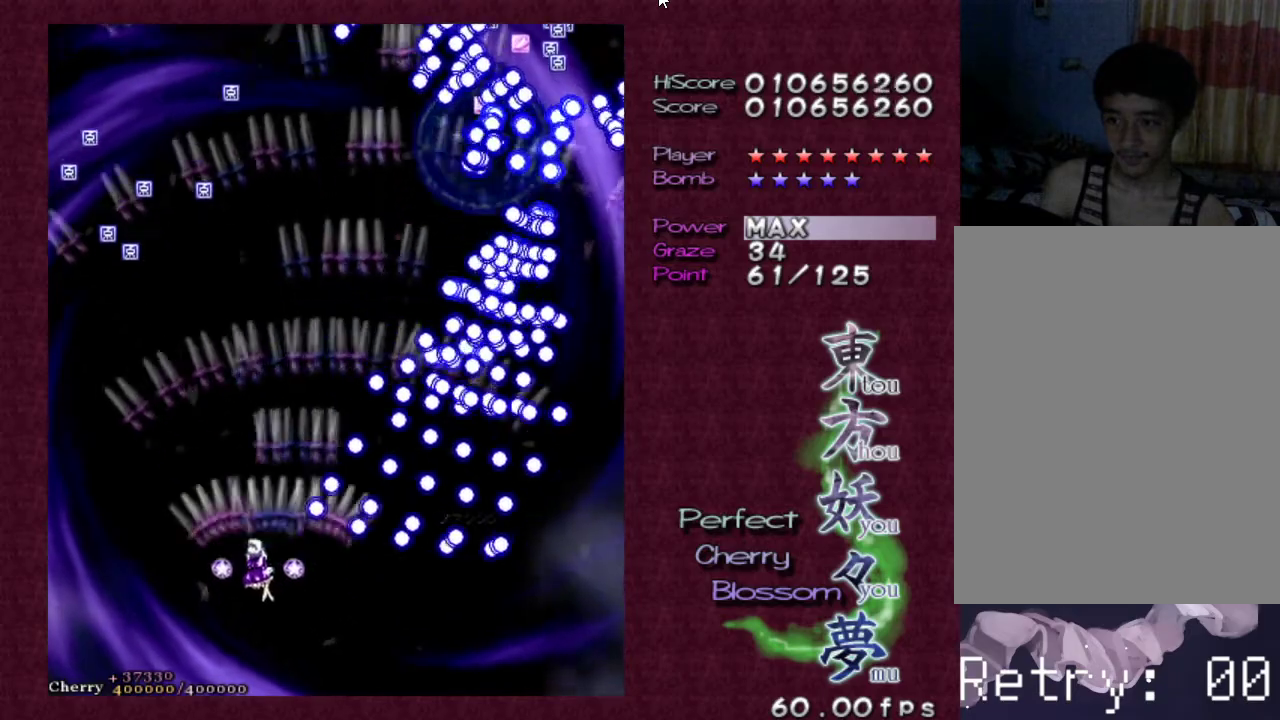
{"keys": ["shift", "z"], "events": [[350, "up", "up"], [450, "shift", "down"], [500, "left", "up"]]}
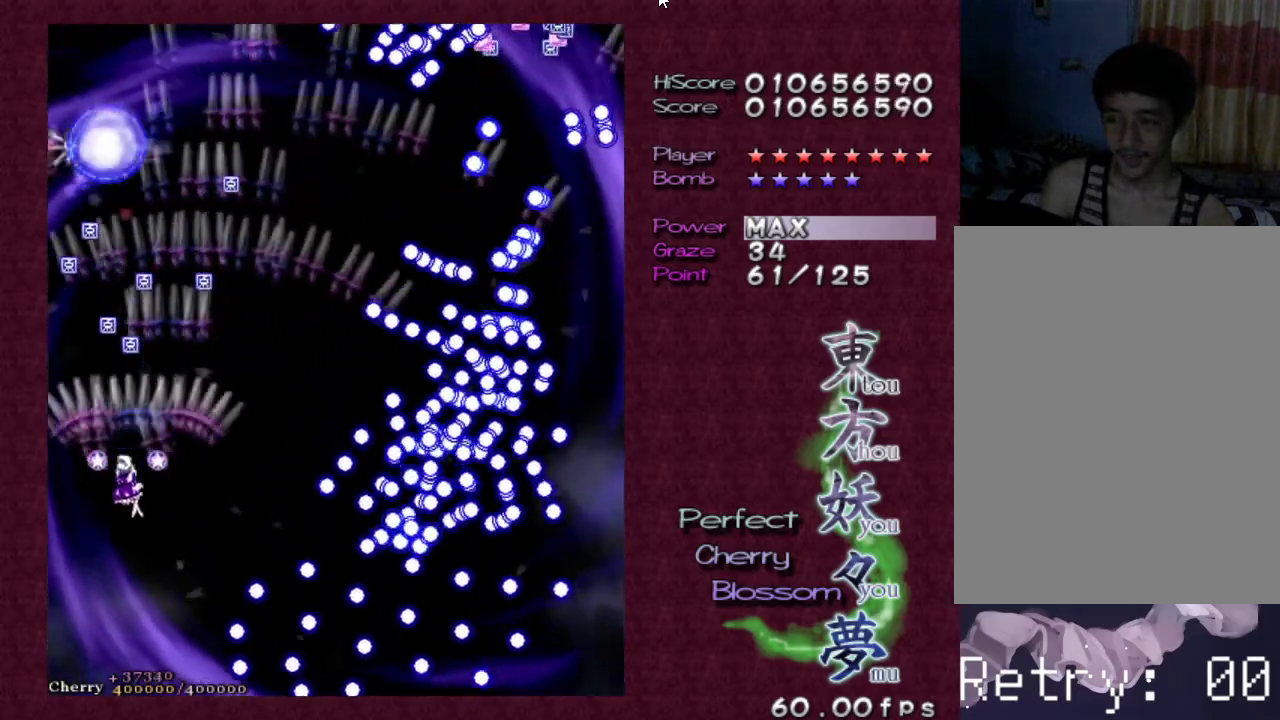
{"keys": ["right", "shift", "up", "z"], "events": [[500, "right", "down"], [500, "up", "down"]]}
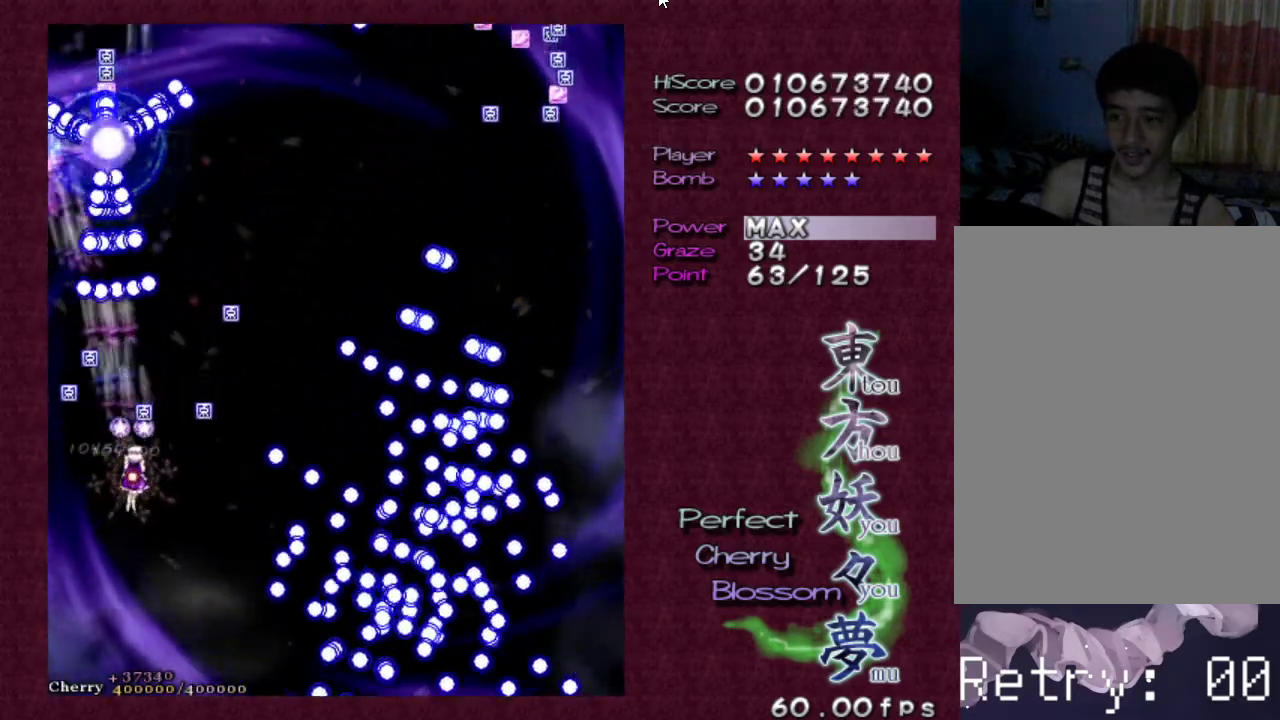
{"keys": ["up", "z"], "events": [[100, "up", "up"], [150, "shift", "up"], [300, "up", "down"], [483, "right", "up"]]}
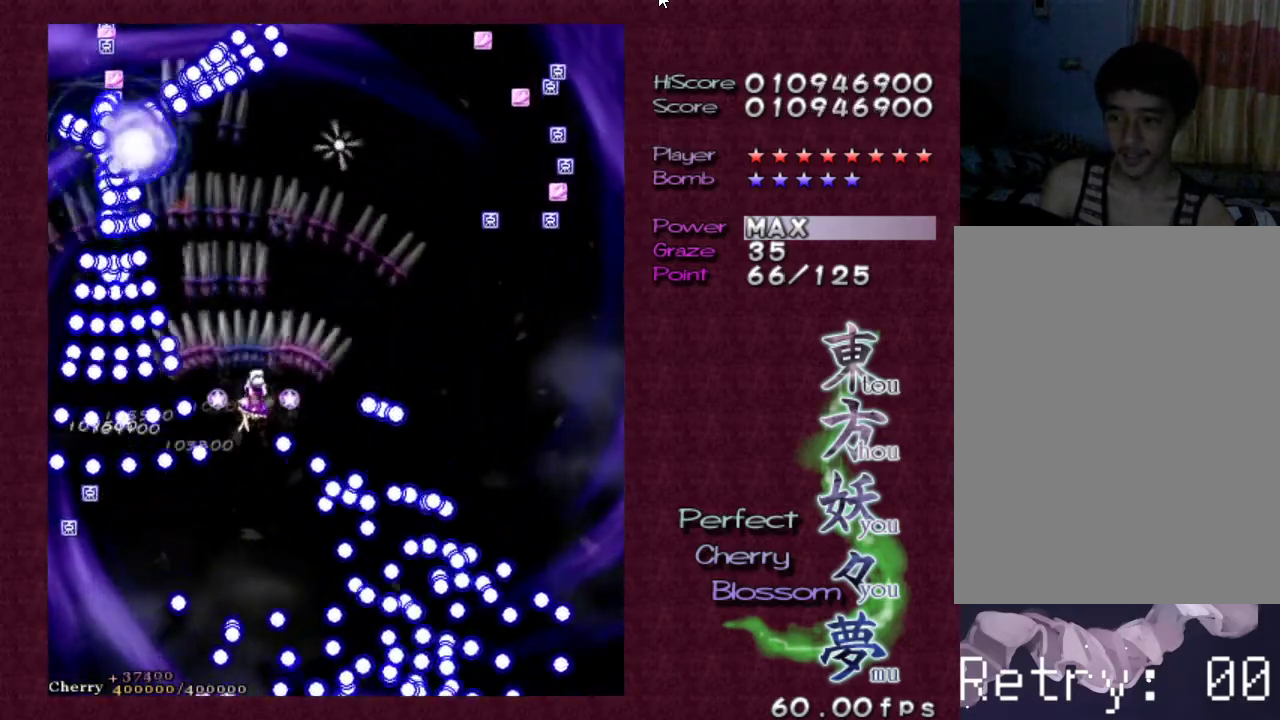
{"keys": ["down", "right", "z"], "events": [[67, "up", "up"], [167, "right", "down"], [350, "down", "down"]]}
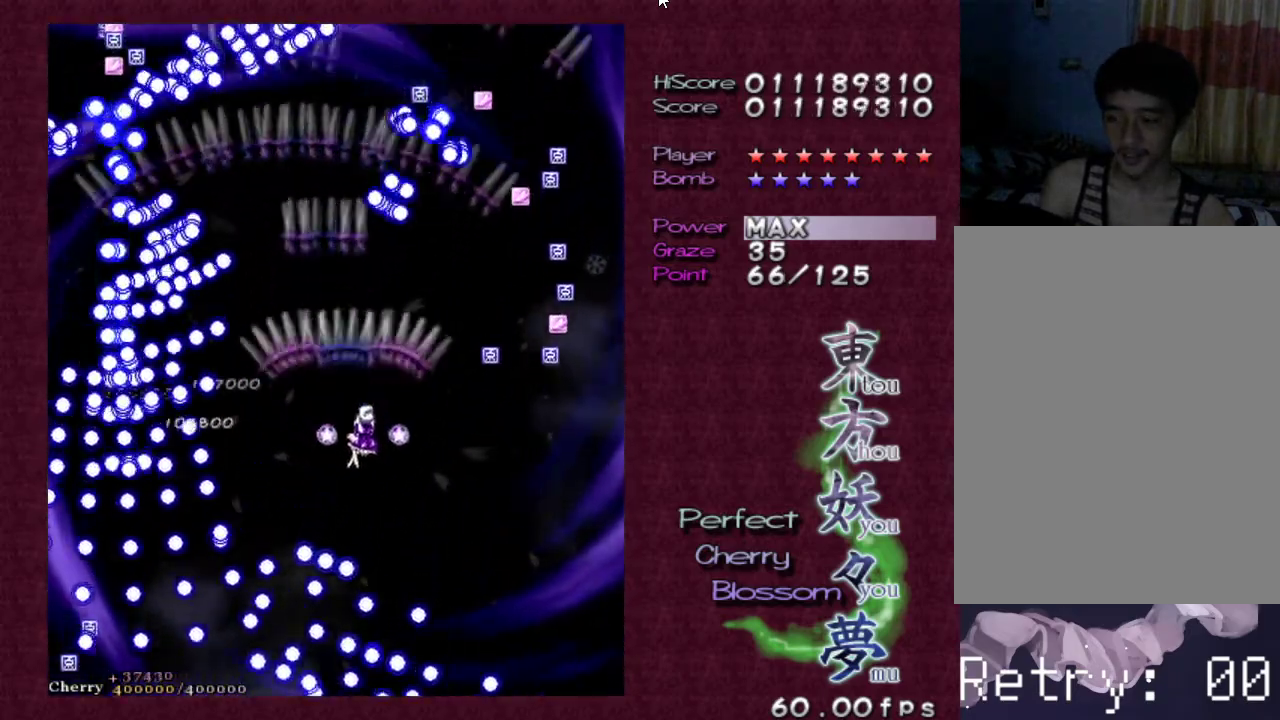
{"keys": ["right", "z"], "events": [[417, "down", "up"]]}
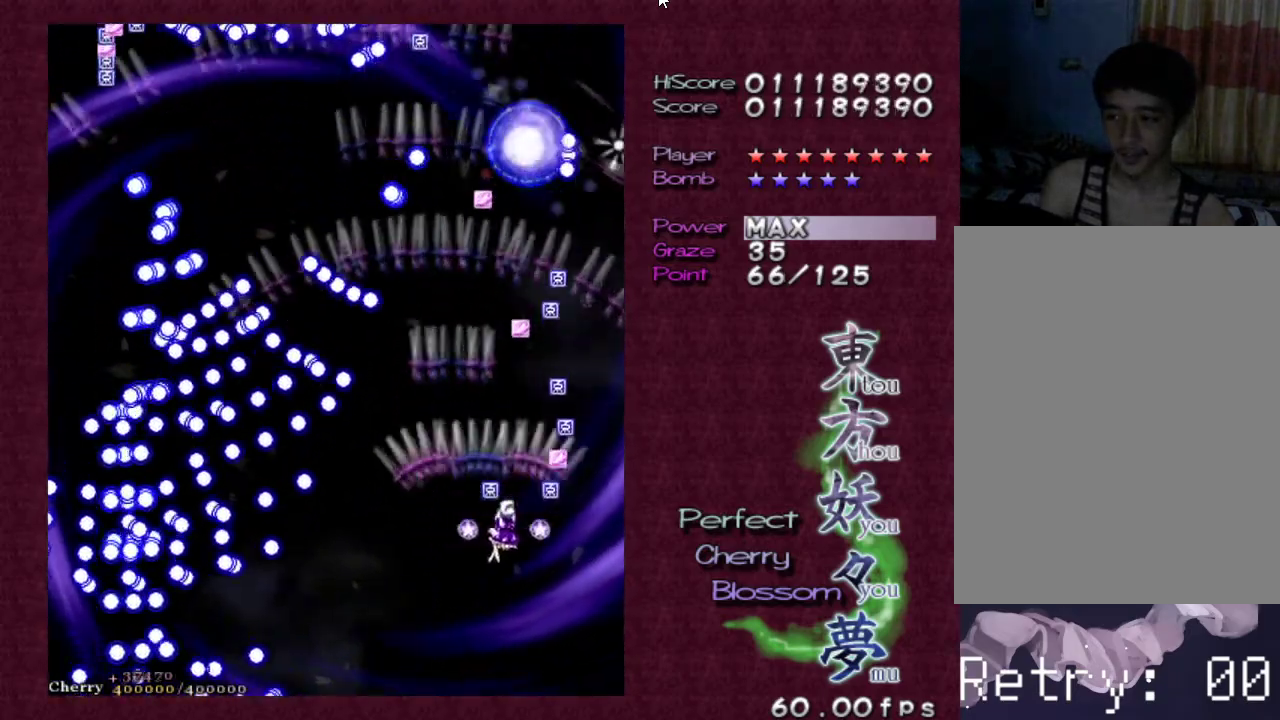
{"keys": ["shift", "z"], "events": [[150, "right", "up"], [150, "shift", "down"], [283, "up", "down"], [333, "left", "down"], [467, "left", "up"], [467, "up", "up"]]}
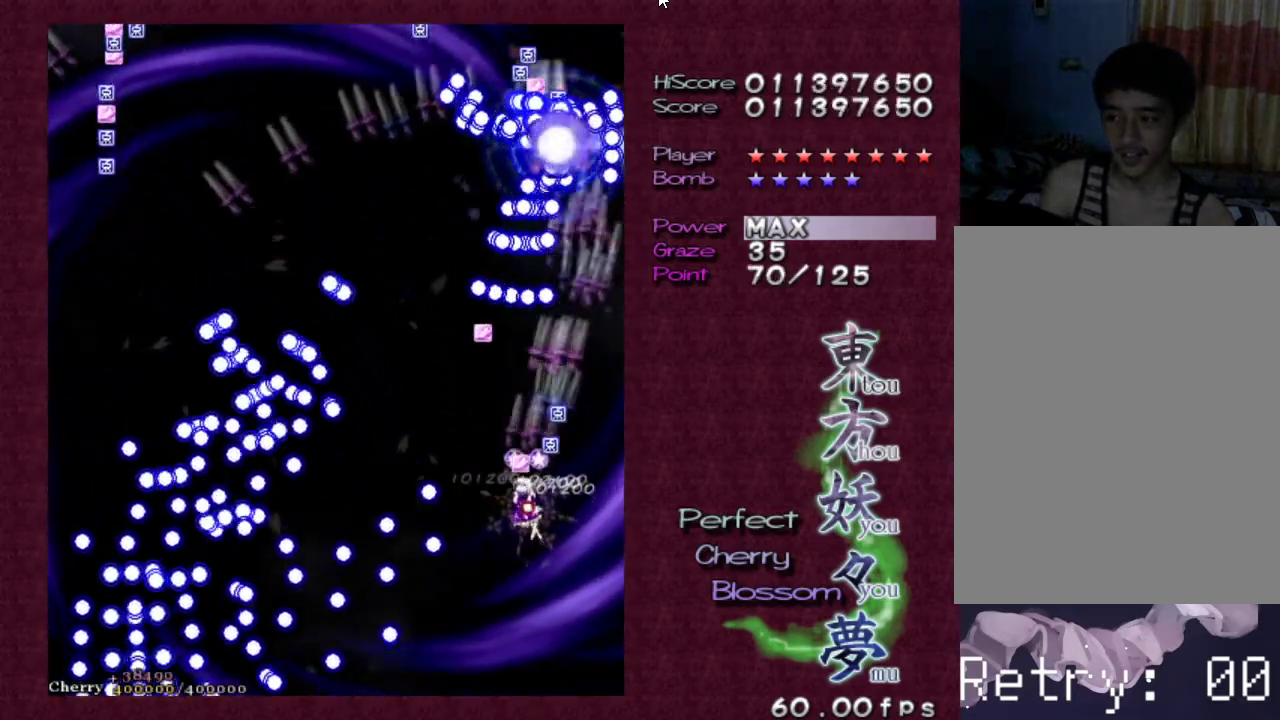
{"keys": ["left", "up", "z"], "events": [[67, "left", "down"], [67, "up", "down"], [167, "shift", "up"], [167, "up", "up"], [300, "up", "down"], [350, "up", "up"], [450, "up", "down"]]}
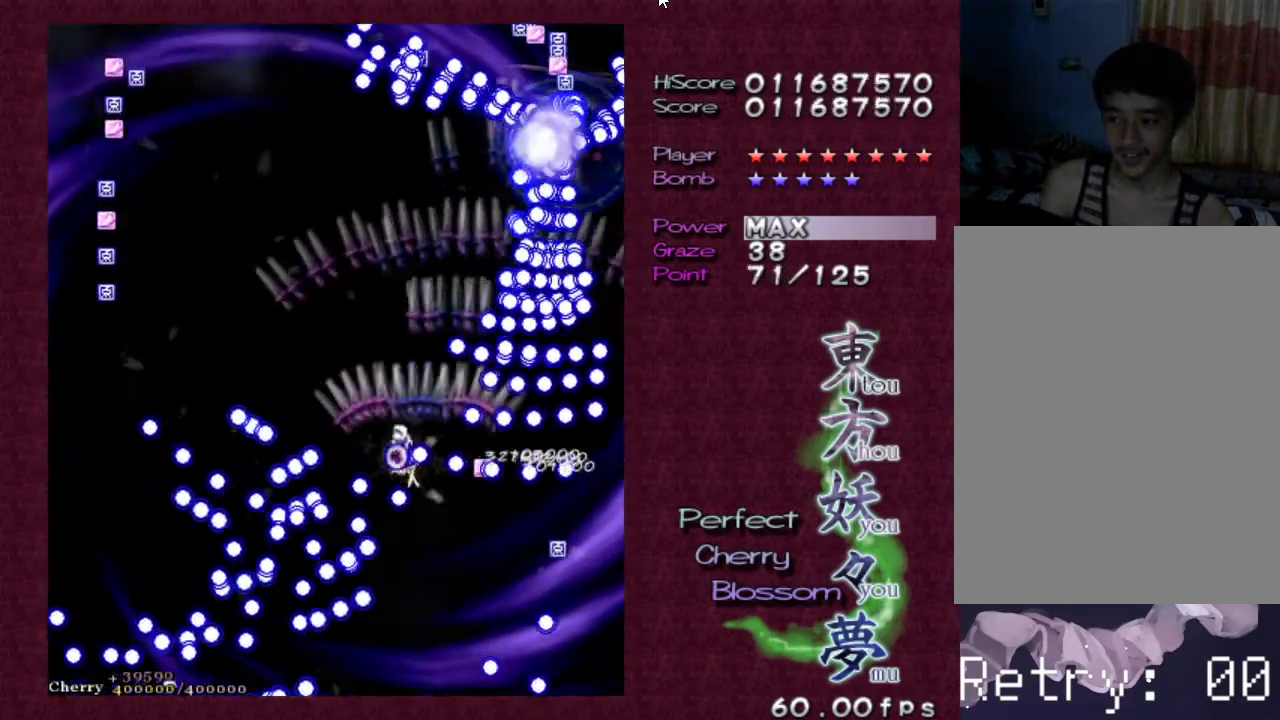
{"keys": ["z"], "events": [[183, "left", "up"], [217, "up", "up"]]}
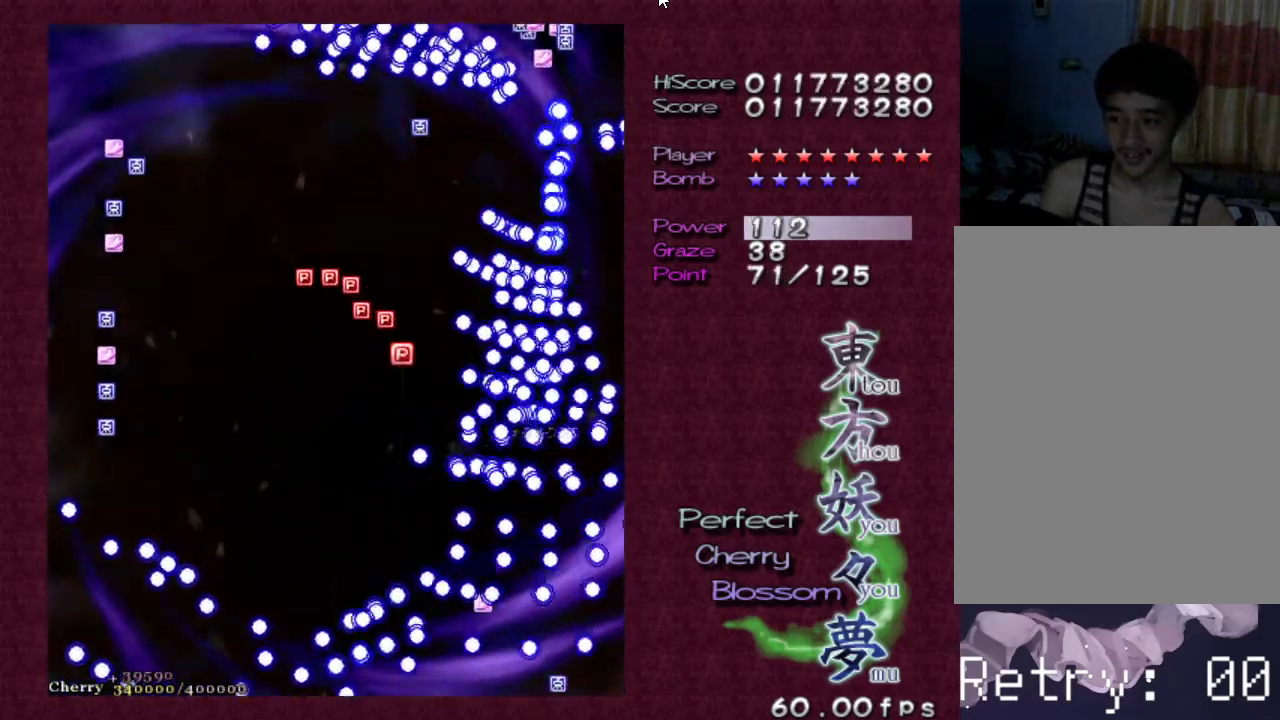
{"keys": ["escape"], "events": [[283, "z", "up"], [433, "escape", "down"]]}
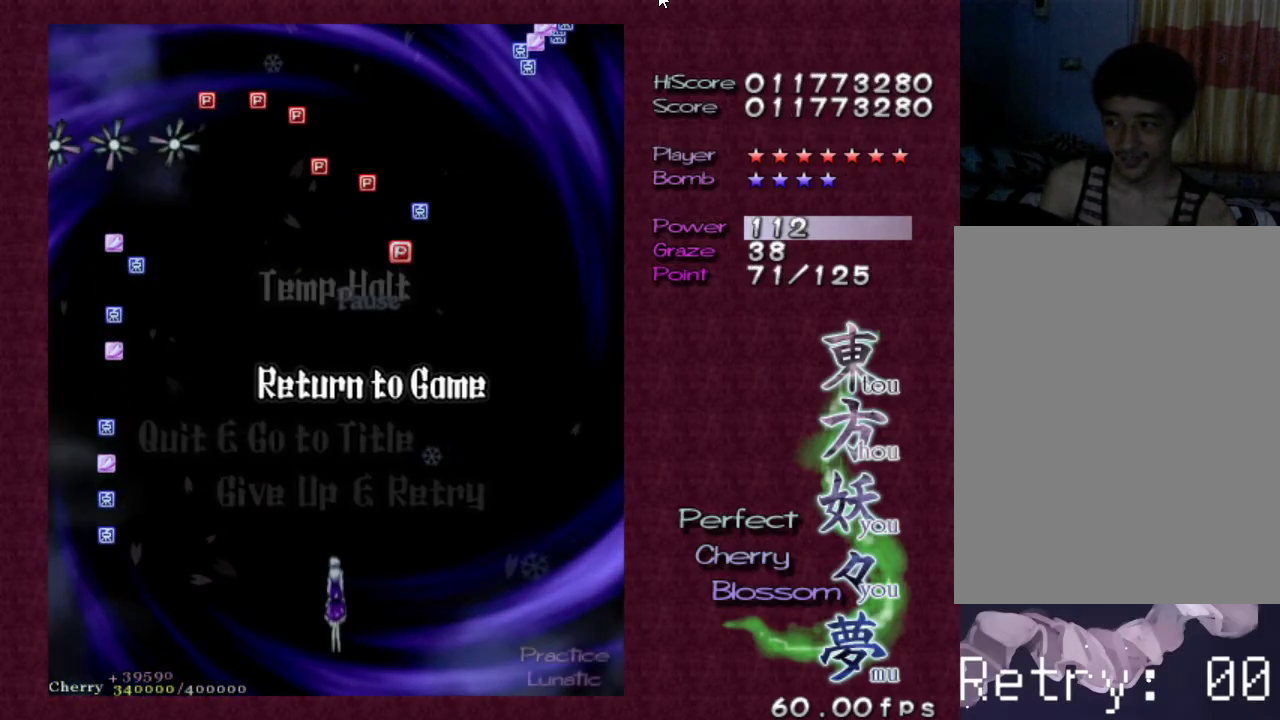
{"keys": [], "events": [[167, "escape", "up"]]}